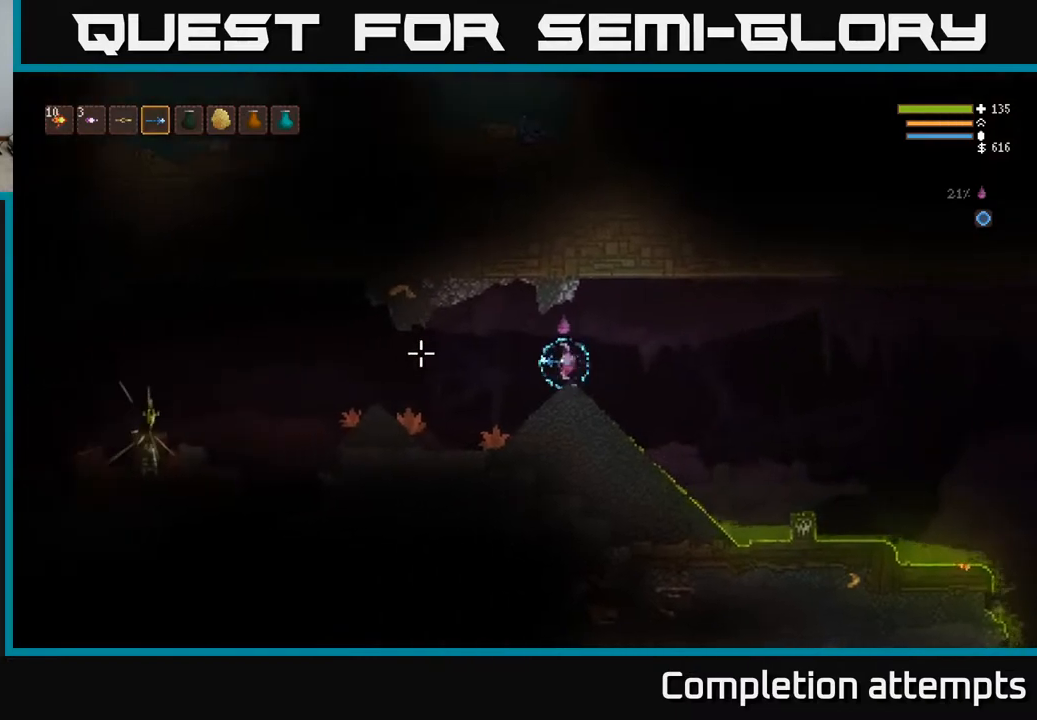
Gameplay with a controller (Xbox layout); each line is a JSON object with the inputs held at the frame after it. "events" lists button and stick changes between this image and that frame as [ms after this image, input, new state], when the widget could be followed in between.
{"buttons": [], "left_stick": "center", "right_stick": "left", "events": [[167, "left_stick", "center"], [333, "L2", "down"], [500, "L2", "up"]]}
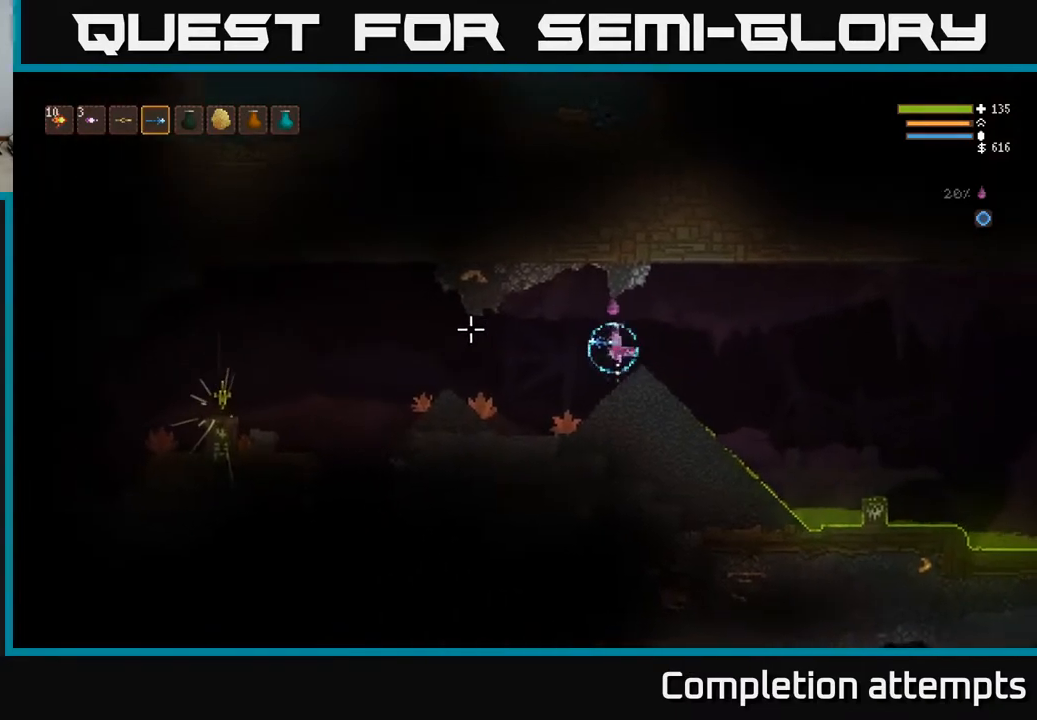
{"buttons": [], "left_stick": "center", "right_stick": "left", "events": []}
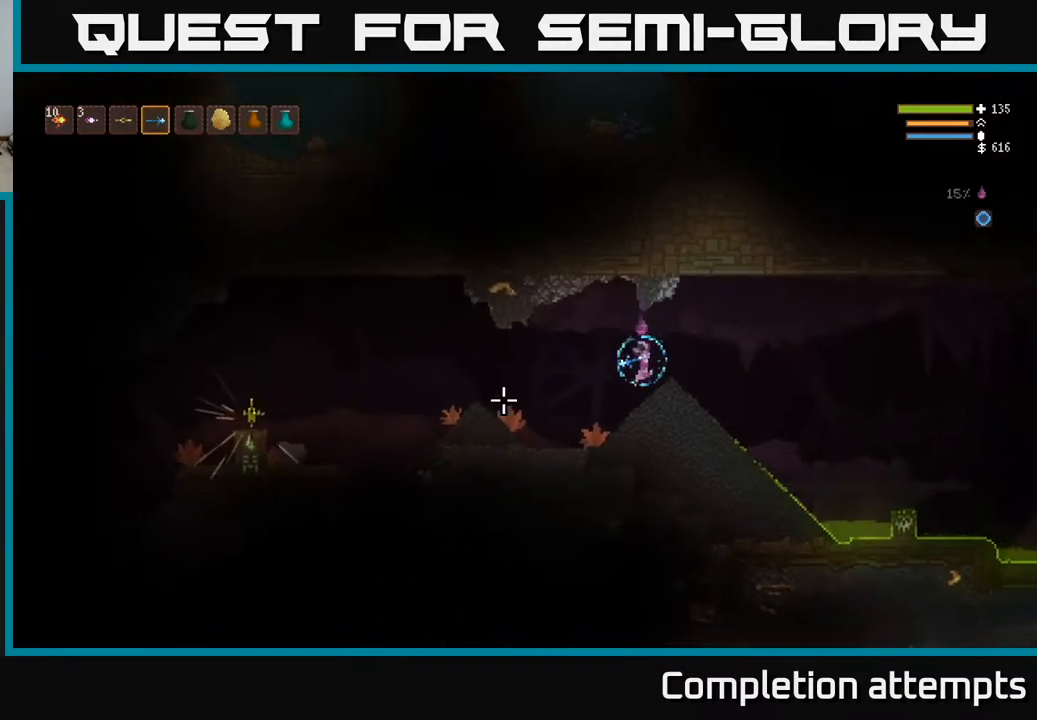
{"buttons": ["L2"], "left_stick": "left", "right_stick": "left", "events": [[300, "left_stick", "left"], [383, "L2", "down"]]}
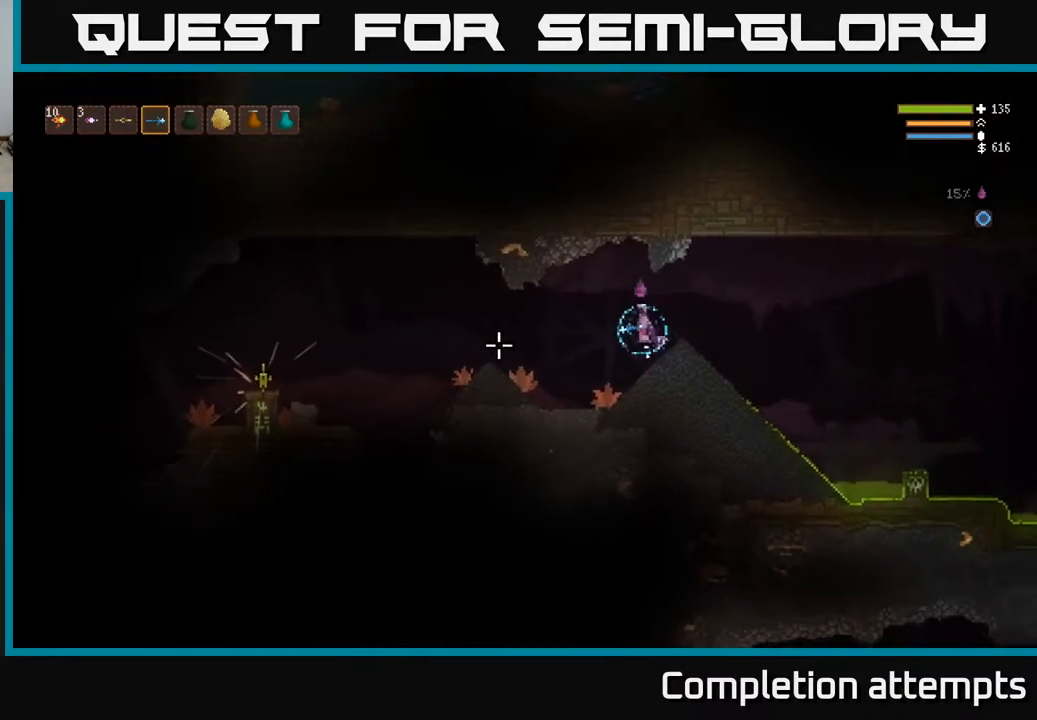
{"buttons": ["L2"], "left_stick": "left", "right_stick": "left", "events": [[33, "L2", "up"], [383, "L2", "down"]]}
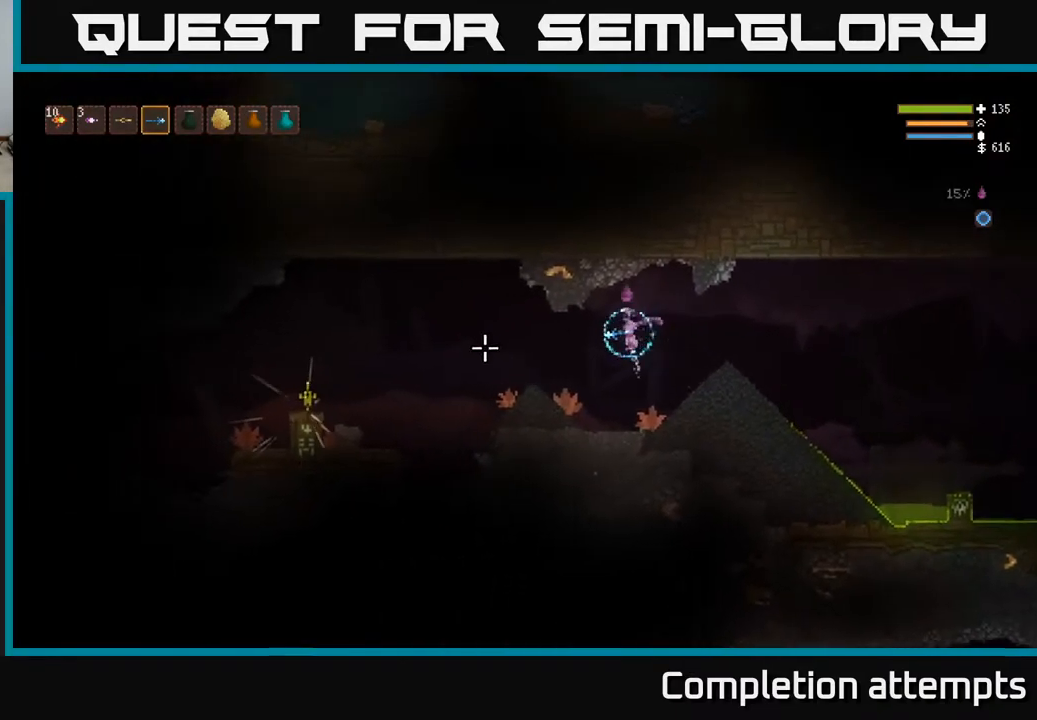
{"buttons": [], "left_stick": "left", "right_stick": "left", "events": [[33, "L2", "up"]]}
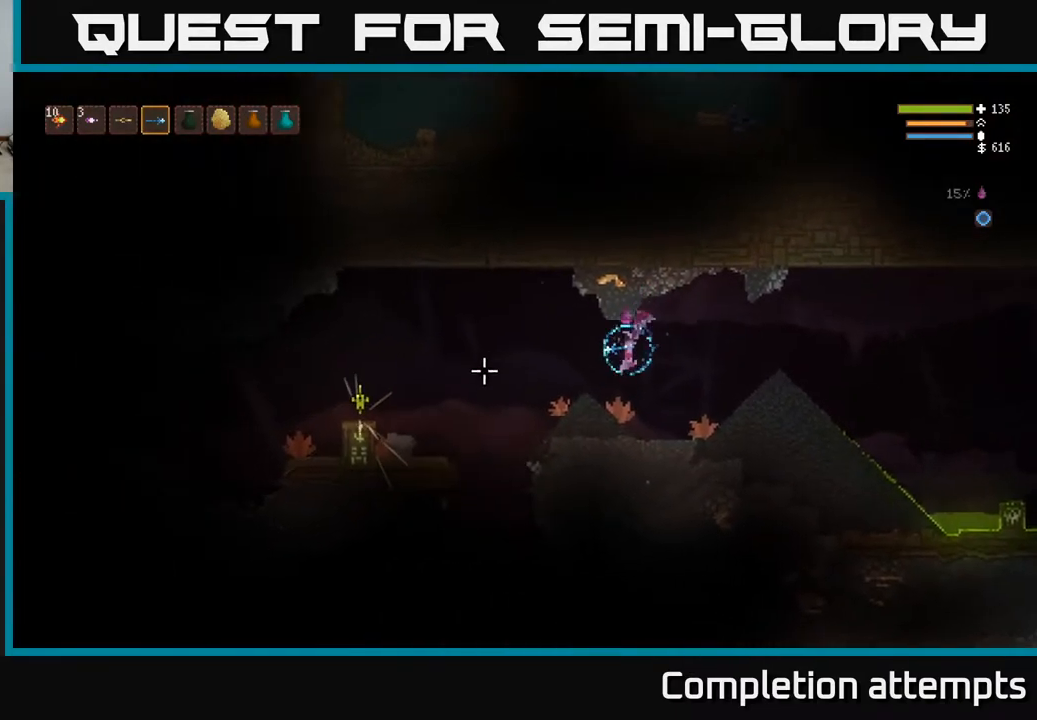
{"buttons": [], "left_stick": "left", "right_stick": "left", "events": []}
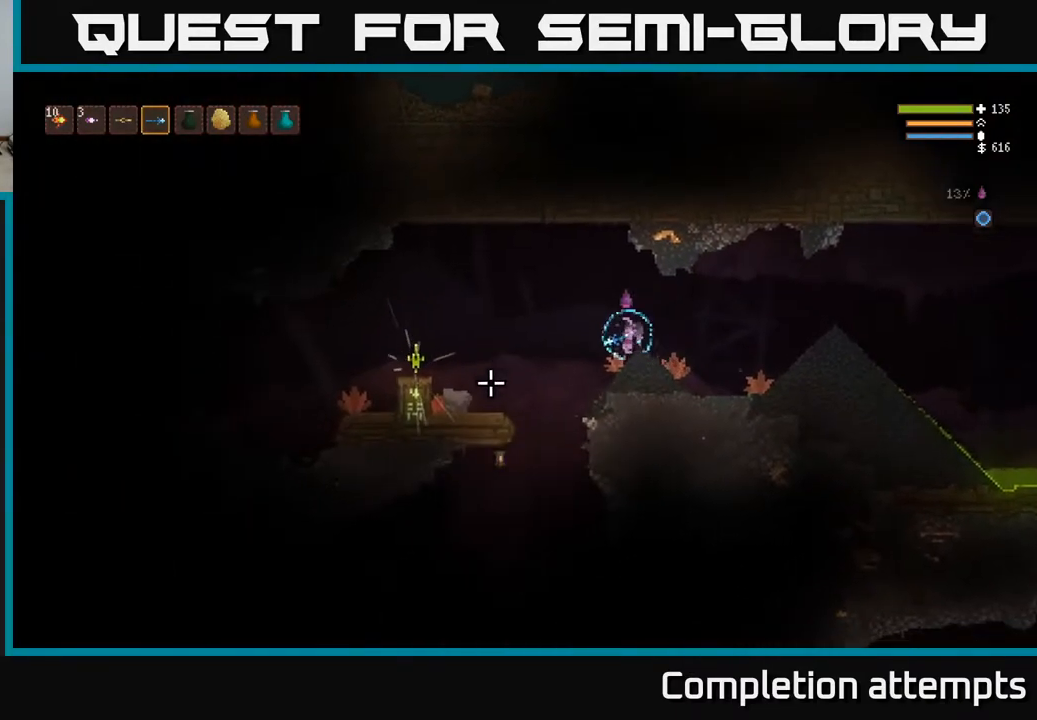
{"buttons": [], "left_stick": "left", "right_stick": "left", "events": [[167, "L2", "down"], [333, "L2", "up"]]}
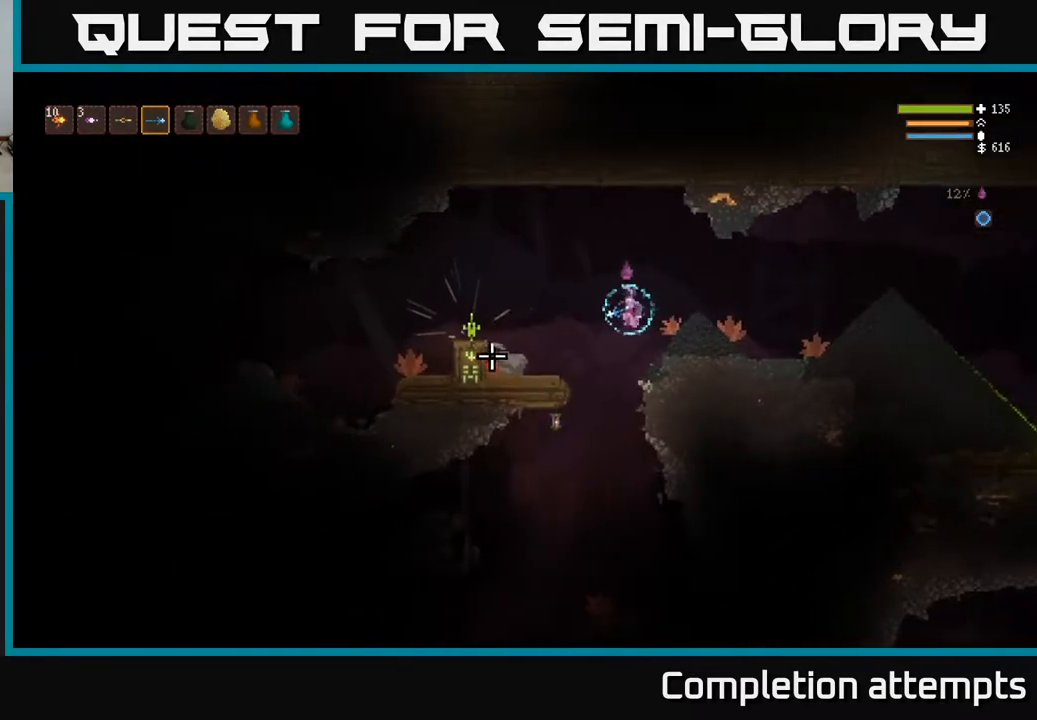
{"buttons": [], "left_stick": "left", "right_stick": "right", "events": [[50, "right_stick", "center"], [117, "L2", "down"], [117, "right_stick", "right"], [467, "L2", "up"]]}
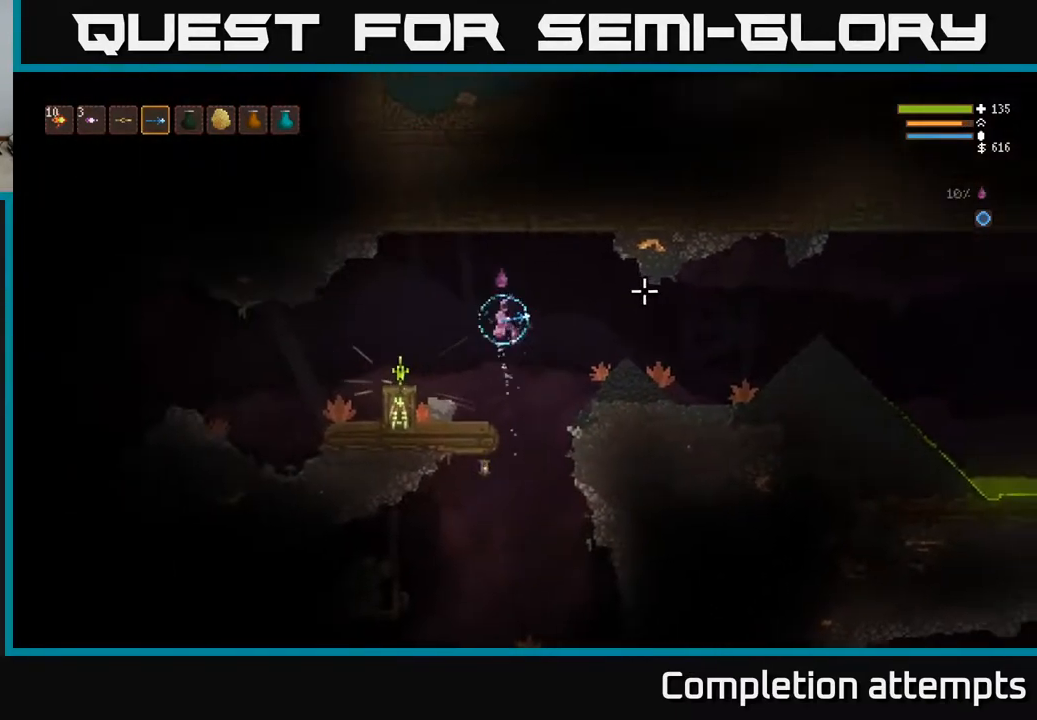
{"buttons": [], "left_stick": "center", "right_stick": "up", "events": [[67, "right_stick", "up-right"], [317, "left_stick", "up-left"], [417, "left_stick", "center"], [417, "right_stick", "up"]]}
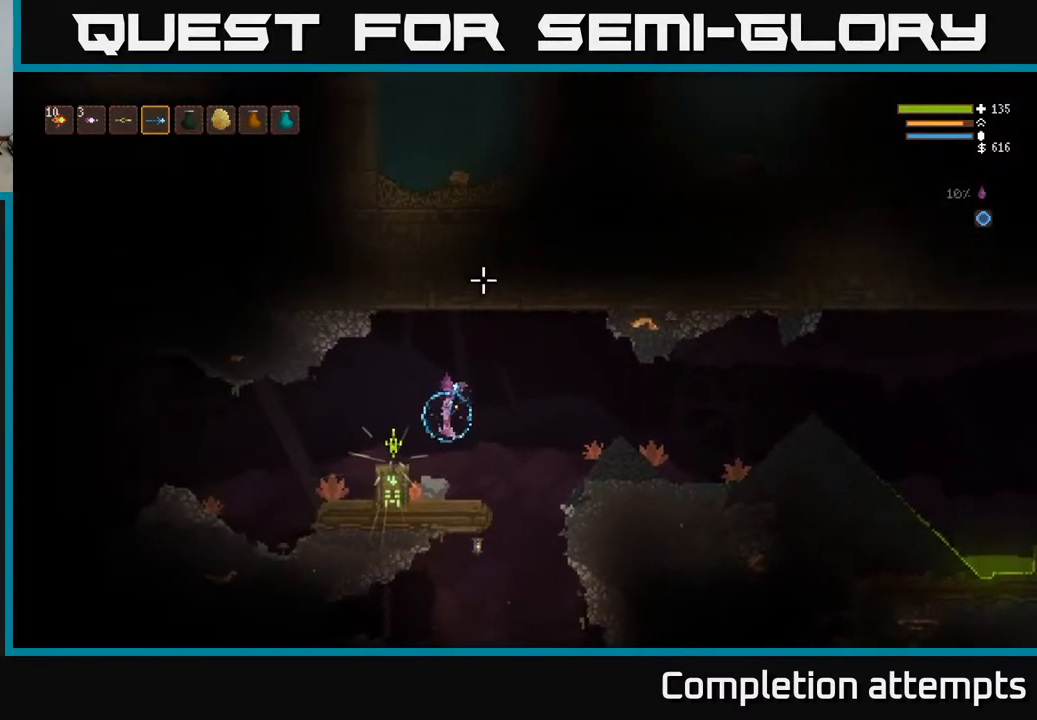
{"buttons": [], "left_stick": "center", "right_stick": "up", "events": [[17, "L3", "down"], [33, "left_stick", "up-left"], [183, "L3", "up"], [333, "left_stick", "center"]]}
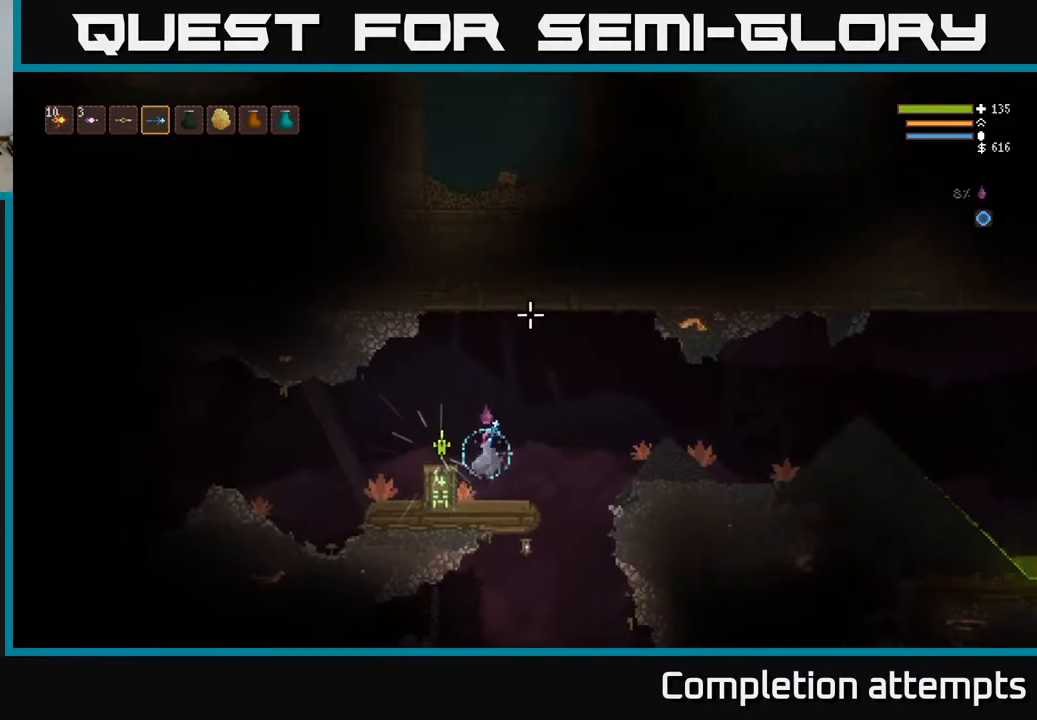
{"buttons": [], "left_stick": "center", "right_stick": "up-right", "events": [[400, "right_stick", "up-right"]]}
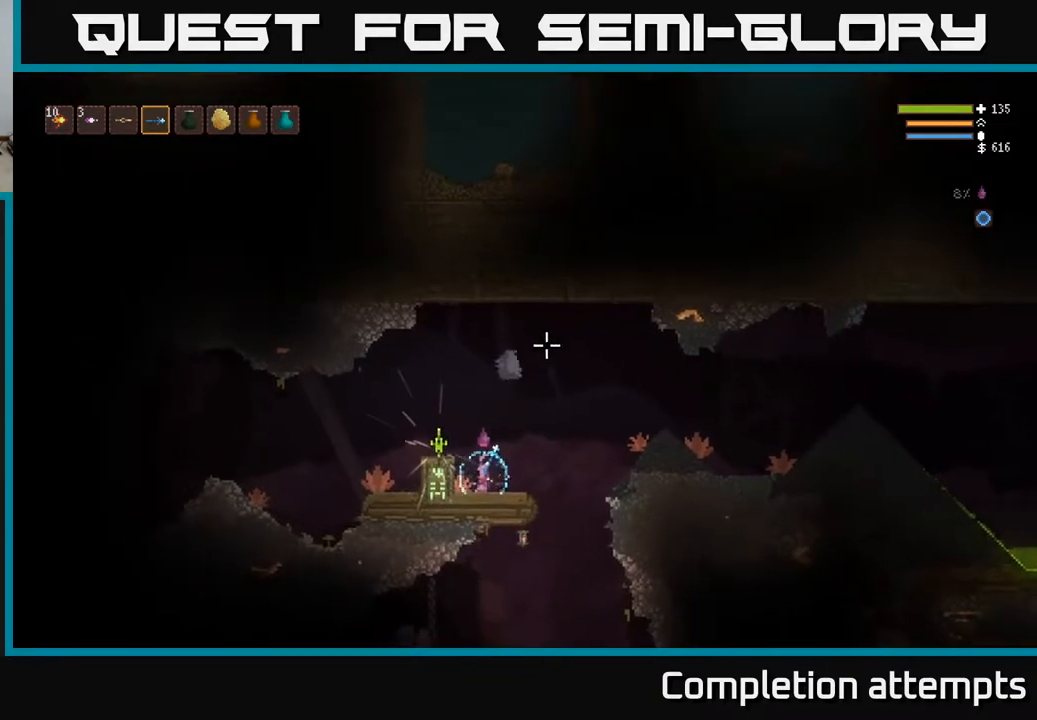
{"buttons": [], "left_stick": "center", "right_stick": "up", "events": [[400, "right_stick", "up"]]}
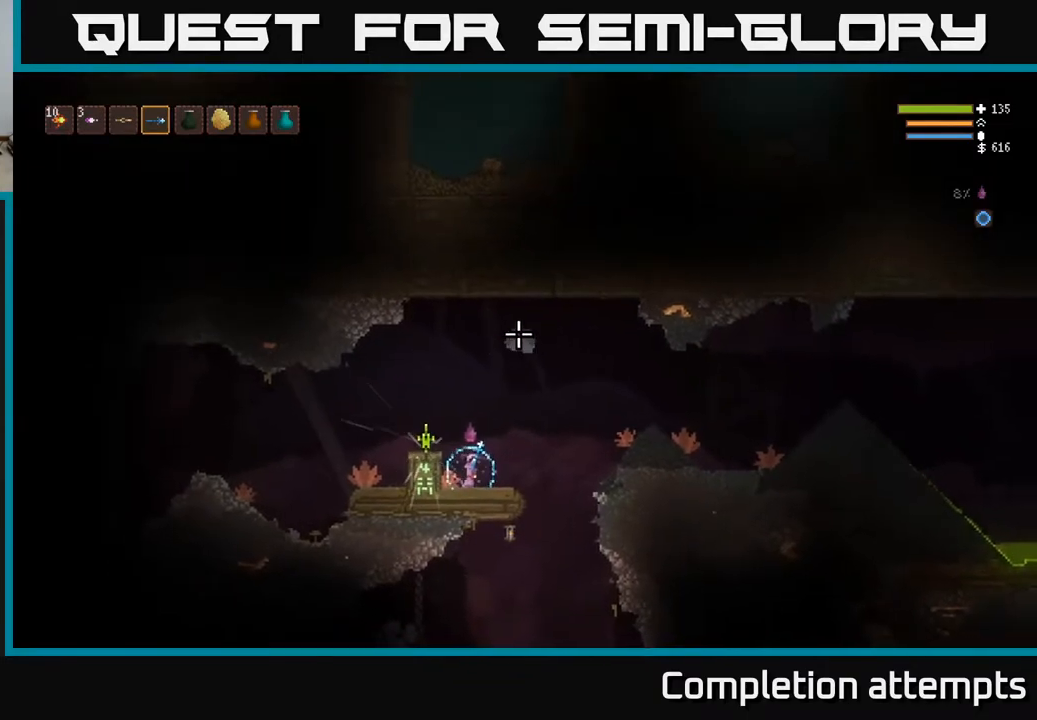
{"buttons": [], "left_stick": "center", "right_stick": "up", "events": [[117, "right_stick", "up-right"], [300, "right_stick", "up"]]}
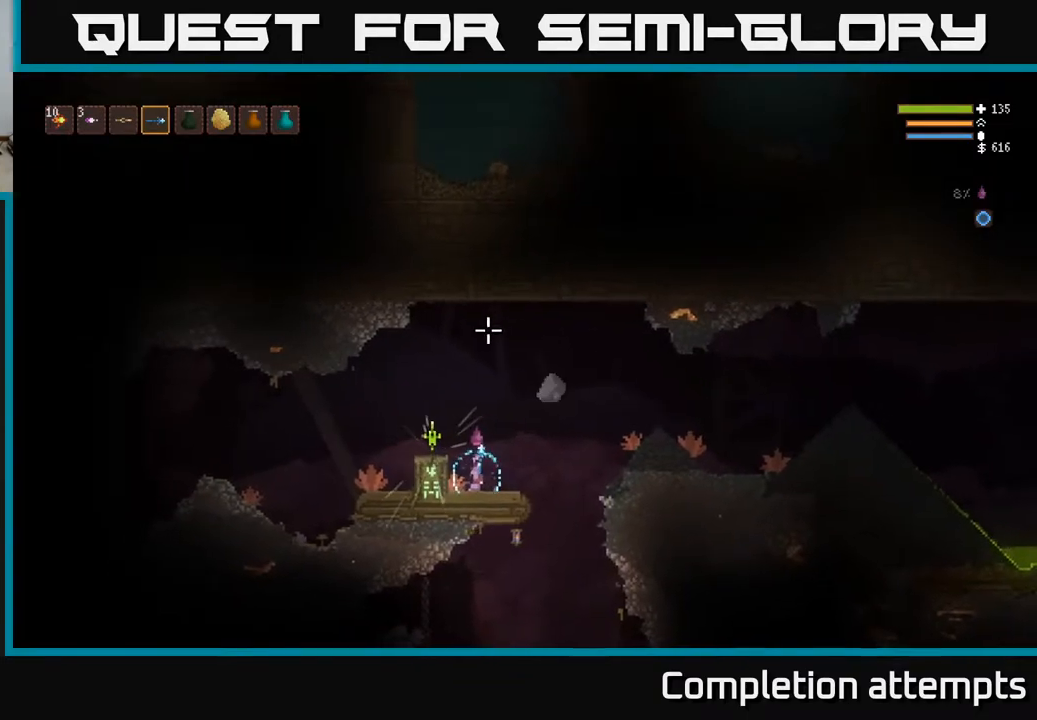
{"buttons": ["L2"], "left_stick": "center", "right_stick": "left", "events": [[200, "right_stick", "up-left"], [367, "right_stick", "left"], [483, "L2", "down"]]}
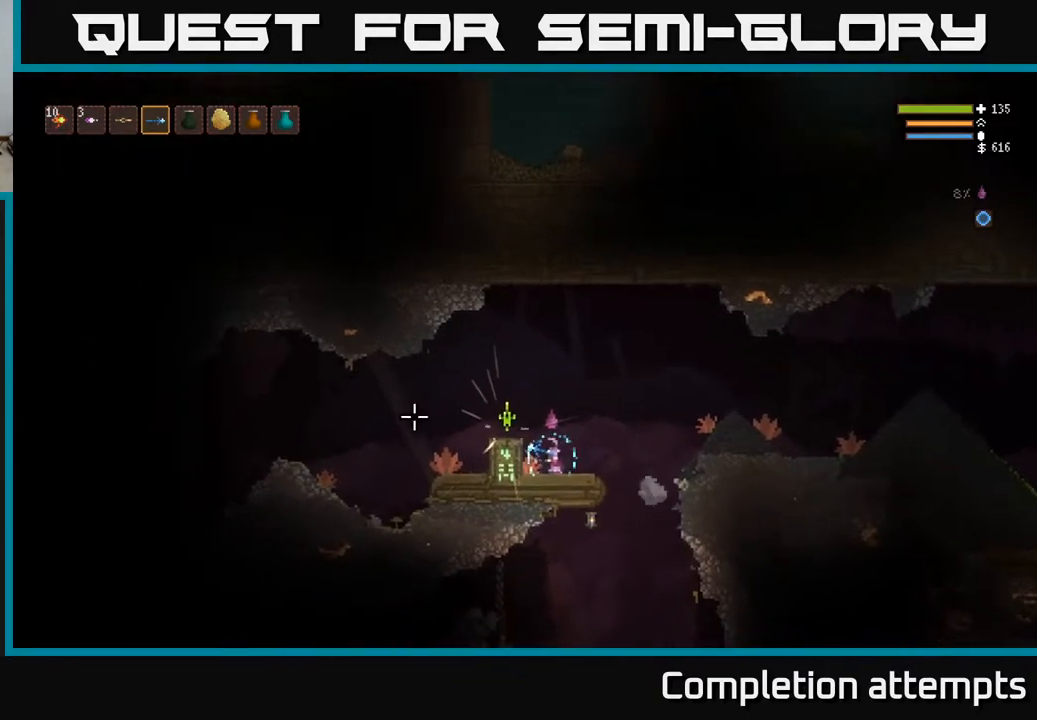
{"buttons": [], "left_stick": "left", "right_stick": "center", "events": [[33, "left_stick", "left"], [33, "right_stick", "center"], [133, "right_stick", "right"], [200, "L2", "up"], [333, "right_stick", "down-right"], [500, "right_stick", "center"]]}
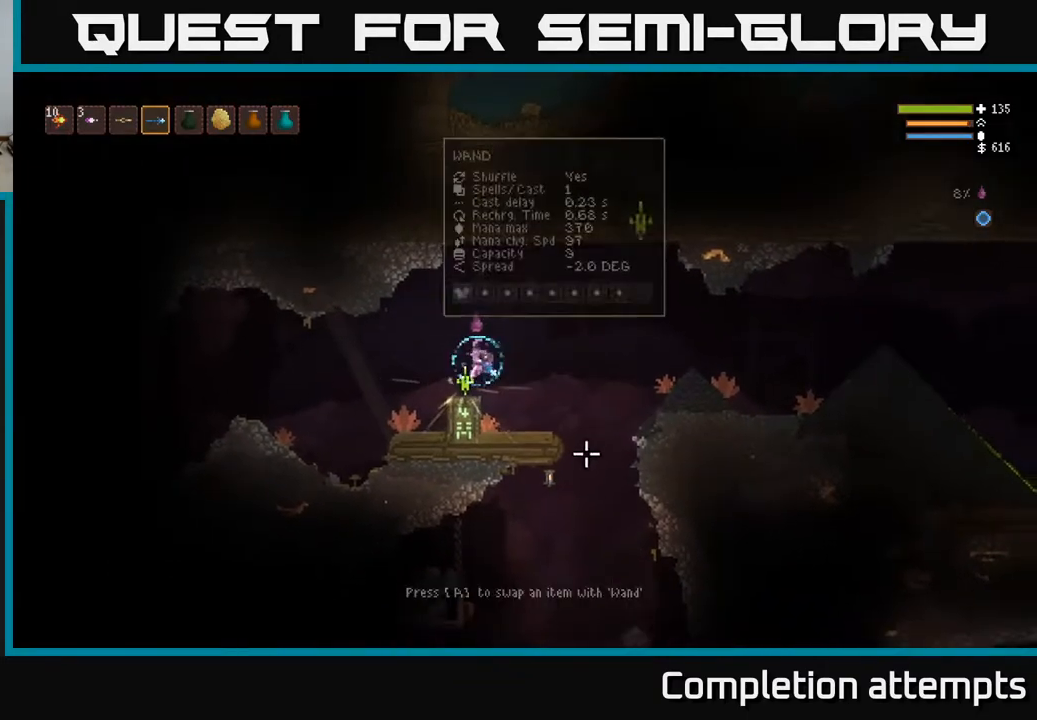
{"buttons": [], "left_stick": "right", "right_stick": "center", "events": [[50, "left_stick", "center"], [500, "left_stick", "right"]]}
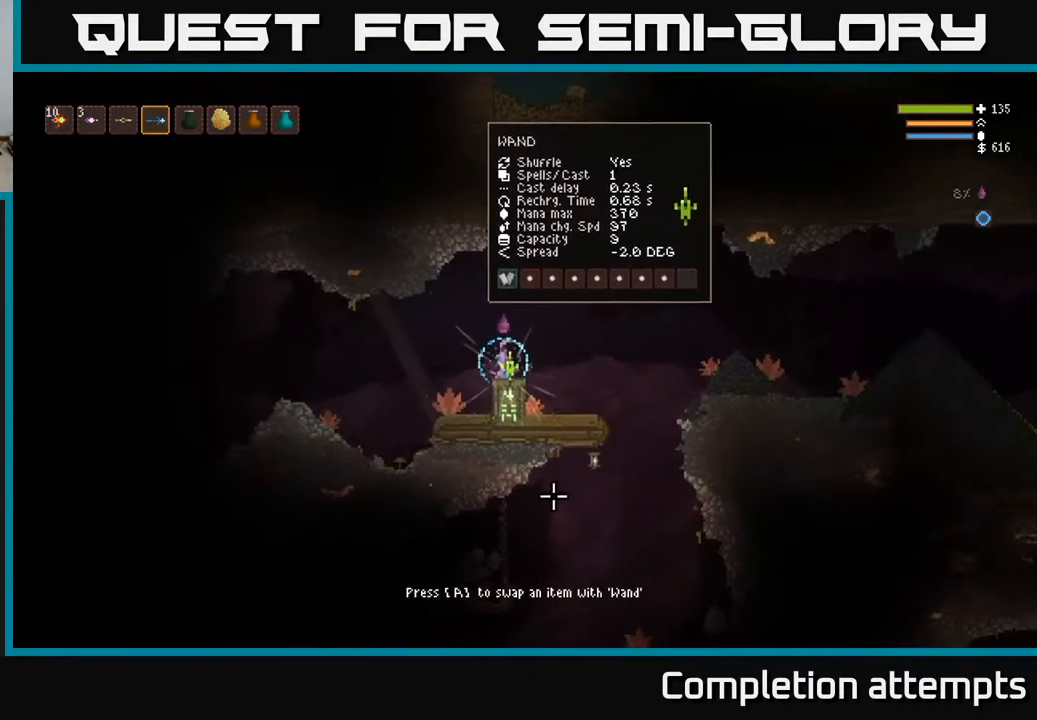
{"buttons": [], "left_stick": "center", "right_stick": "down-left", "events": [[167, "left_stick", "center"], [350, "left_stick", "left"], [400, "right_stick", "down-left"], [483, "left_stick", "center"]]}
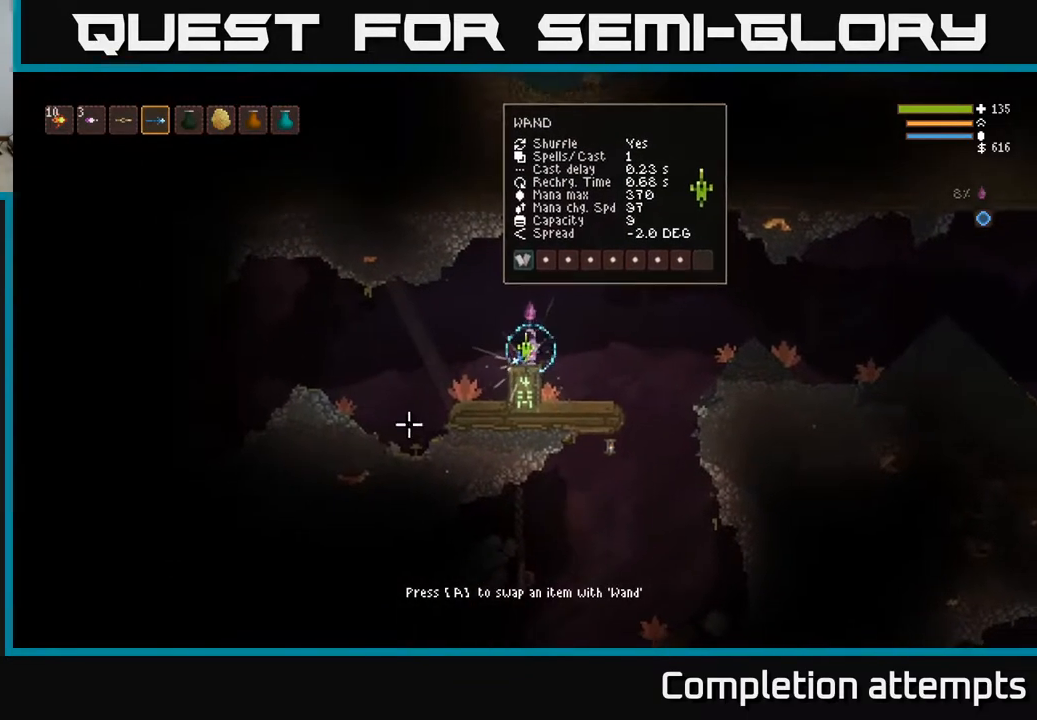
{"buttons": [], "left_stick": "right", "right_stick": "center", "events": [[17, "right_stick", "left"], [300, "right_stick", "center"], [400, "left_stick", "right"]]}
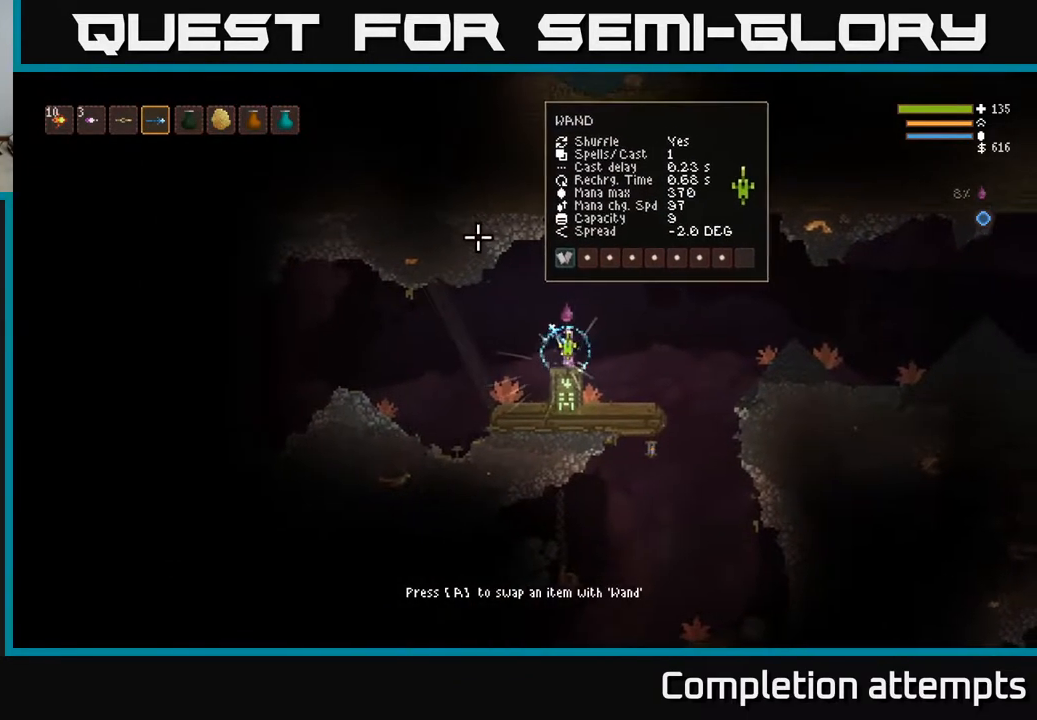
{"buttons": [], "left_stick": "right", "right_stick": "left", "events": [[67, "right_stick", "left"]]}
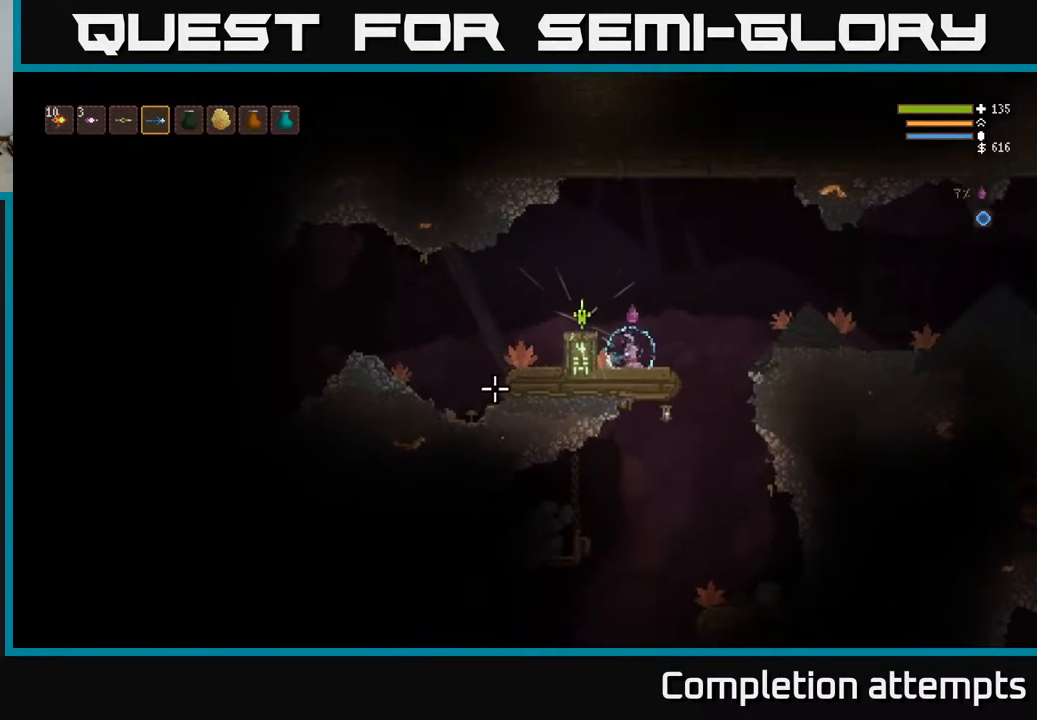
{"buttons": [], "left_stick": "center", "right_stick": "left", "events": [[50, "left_stick", "left"], [83, "L2", "down"], [267, "L2", "up"], [483, "left_stick", "center"]]}
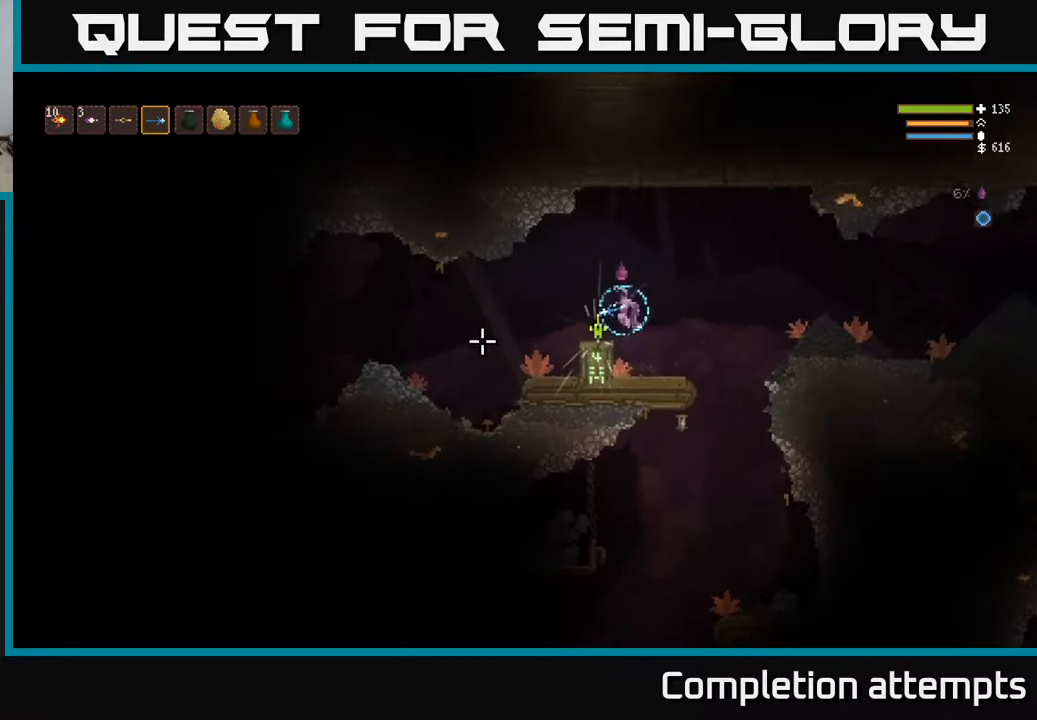
{"buttons": [], "left_stick": "center", "right_stick": "left", "events": [[283, "left_stick", "left"], [450, "left_stick", "center"]]}
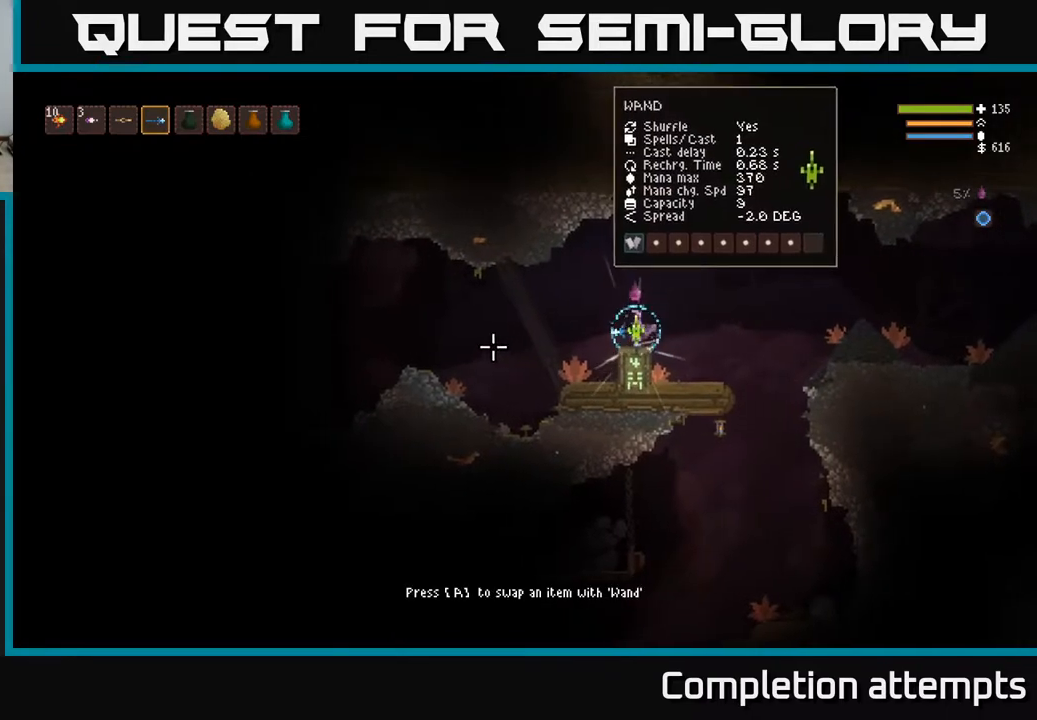
{"buttons": [], "left_stick": "center", "right_stick": "left", "events": []}
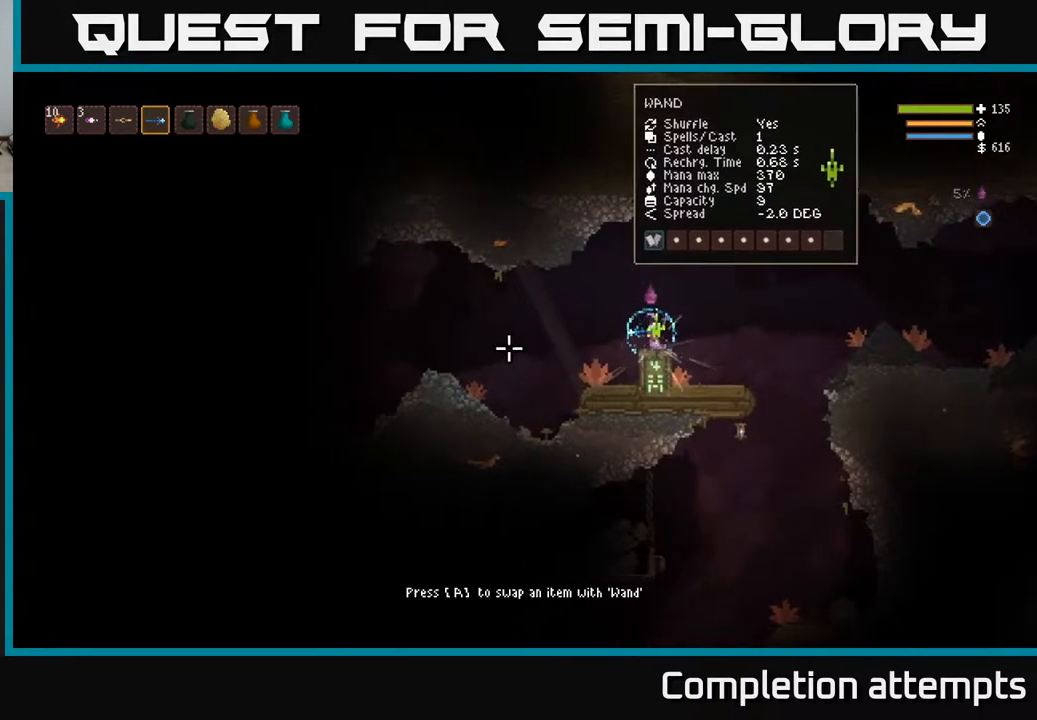
{"buttons": [], "left_stick": "center", "right_stick": "center", "events": [[200, "right_stick", "center"], [217, "SELECT", "down"], [350, "SELECT", "up"]]}
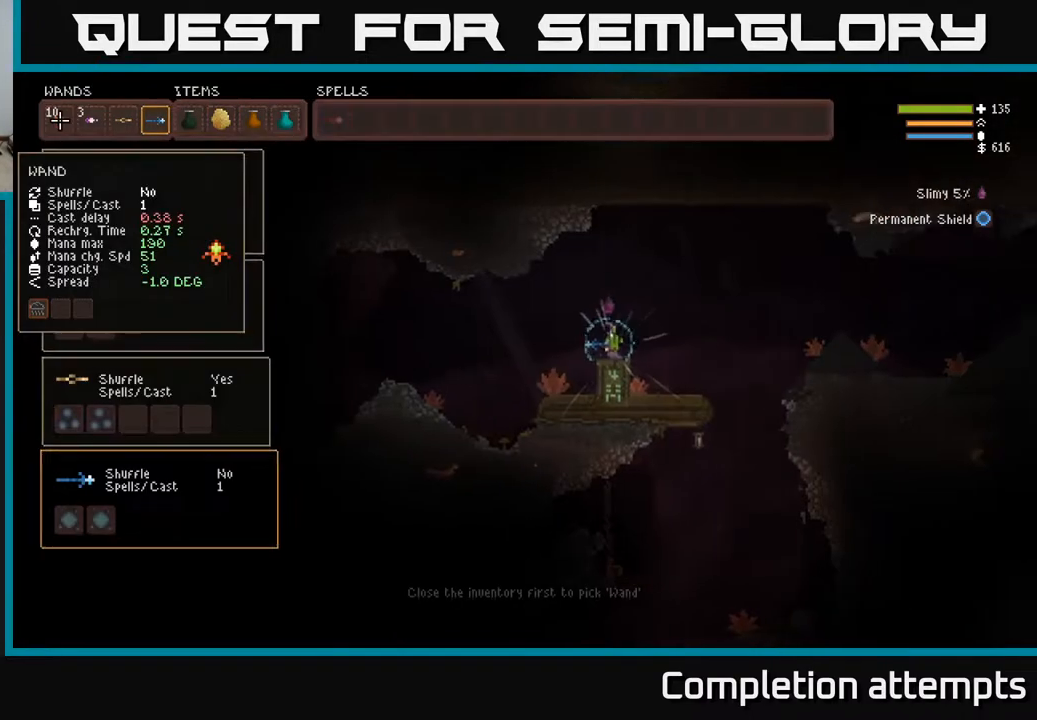
{"buttons": [], "left_stick": "center", "right_stick": "center", "events": []}
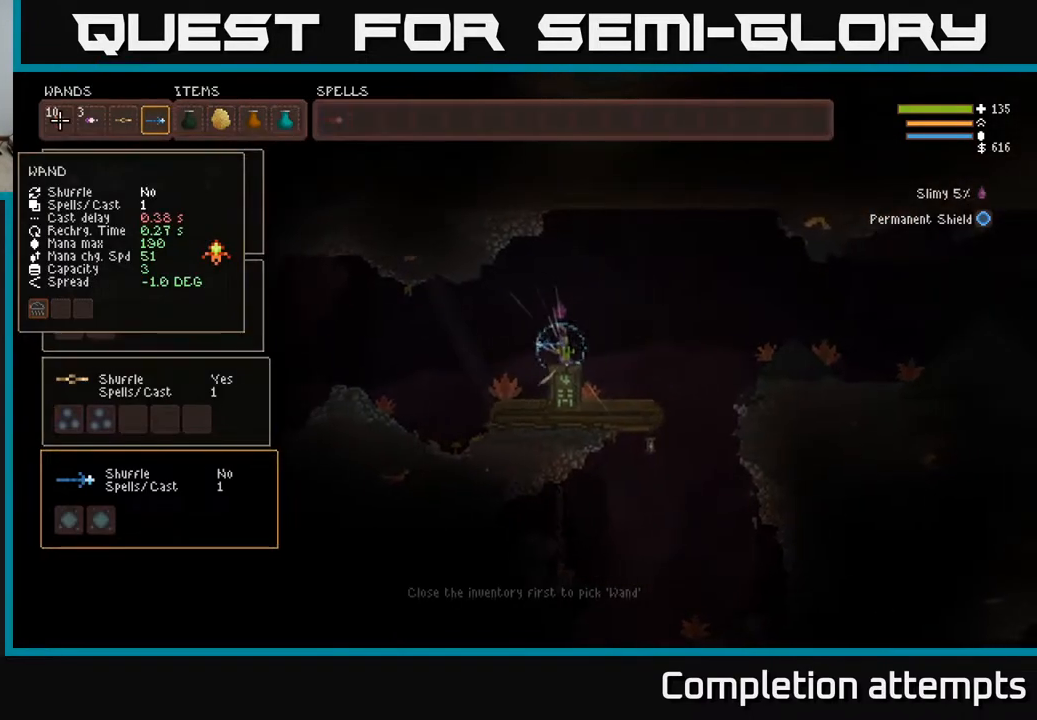
{"buttons": [], "left_stick": "center", "right_stick": "center", "events": []}
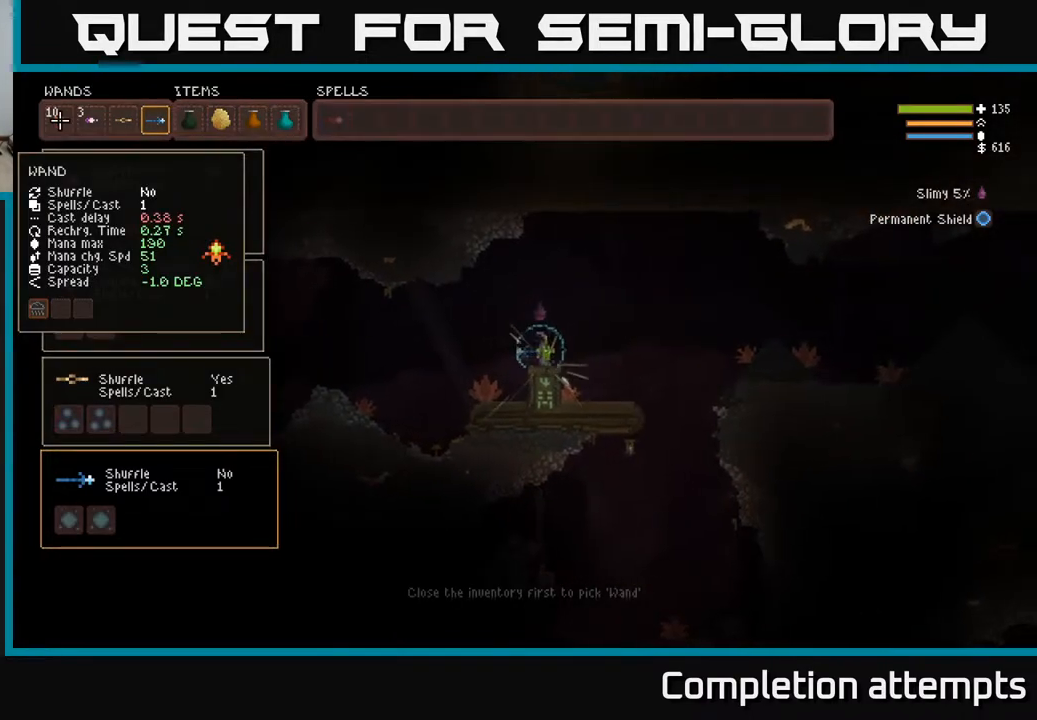
{"buttons": ["SELECT"], "left_stick": "center", "right_stick": "center", "events": [[467, "SELECT", "down"]]}
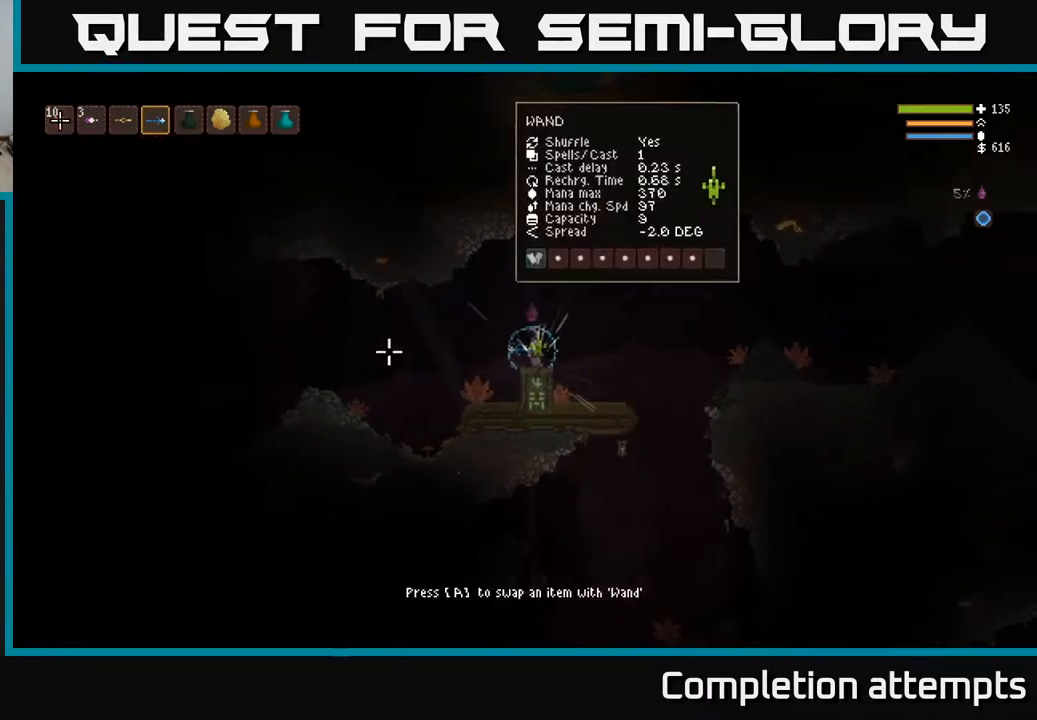
{"buttons": [], "left_stick": "center", "right_stick": "center", "events": [[67, "SELECT", "up"]]}
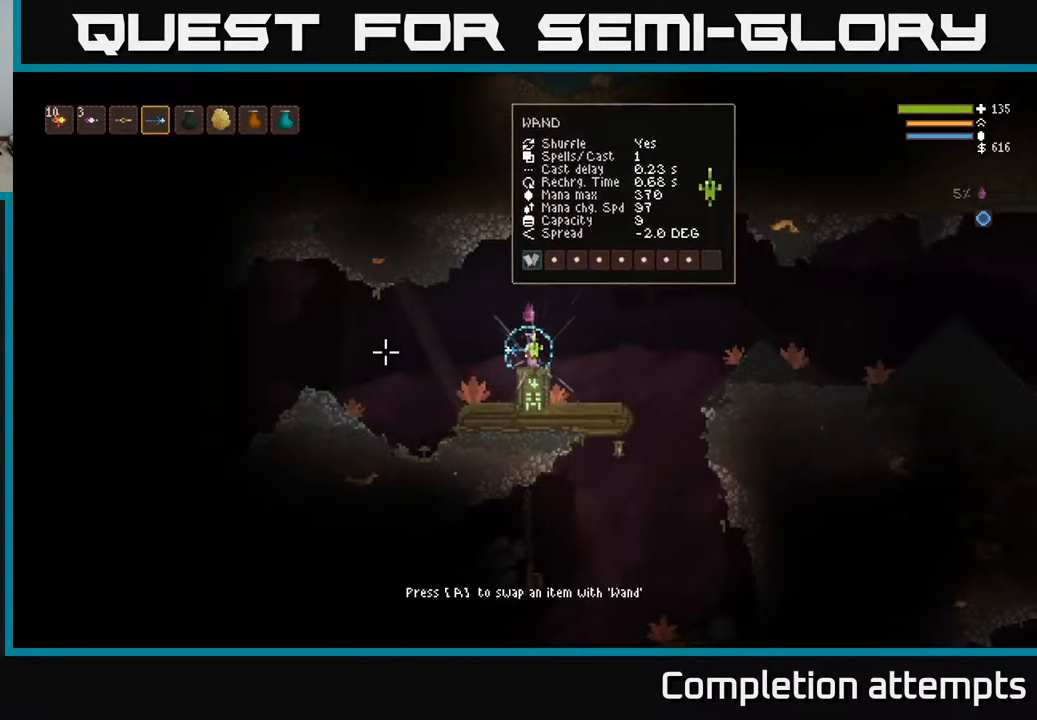
{"buttons": [], "left_stick": "center", "right_stick": "center", "events": [[50, "left_stick", "right"], [100, "right_stick", "left"], [167, "left_stick", "center"], [300, "left_stick", "left"], [417, "left_stick", "center"], [467, "right_stick", "center"]]}
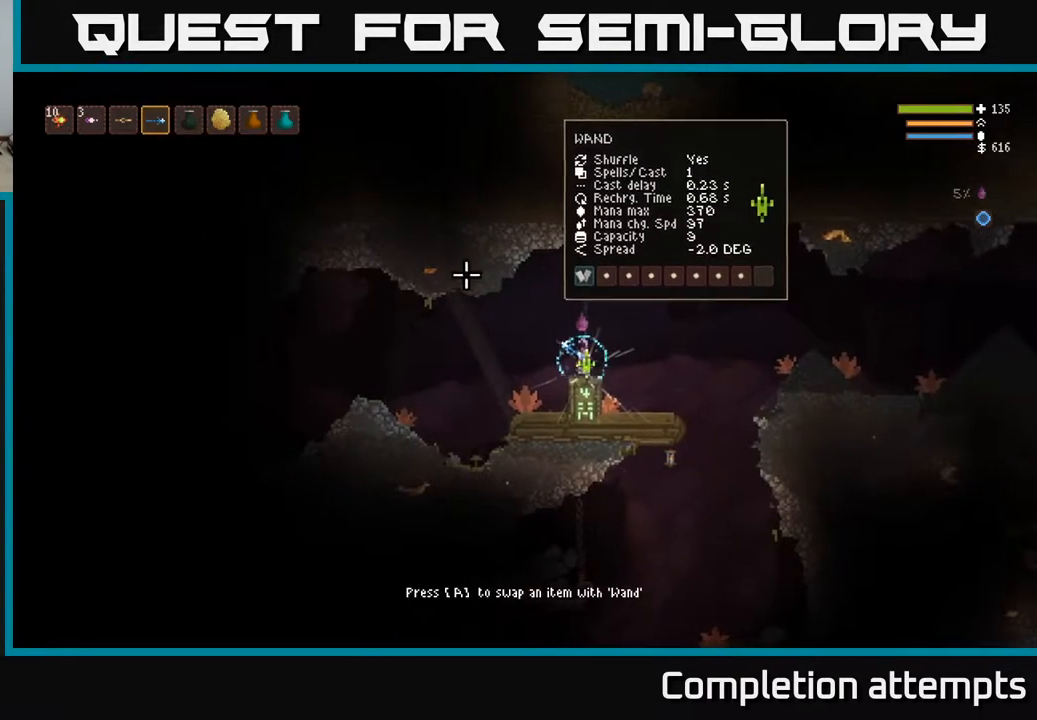
{"buttons": [], "left_stick": "center", "right_stick": "center", "events": [[83, "A", "down"], [150, "A", "up"]]}
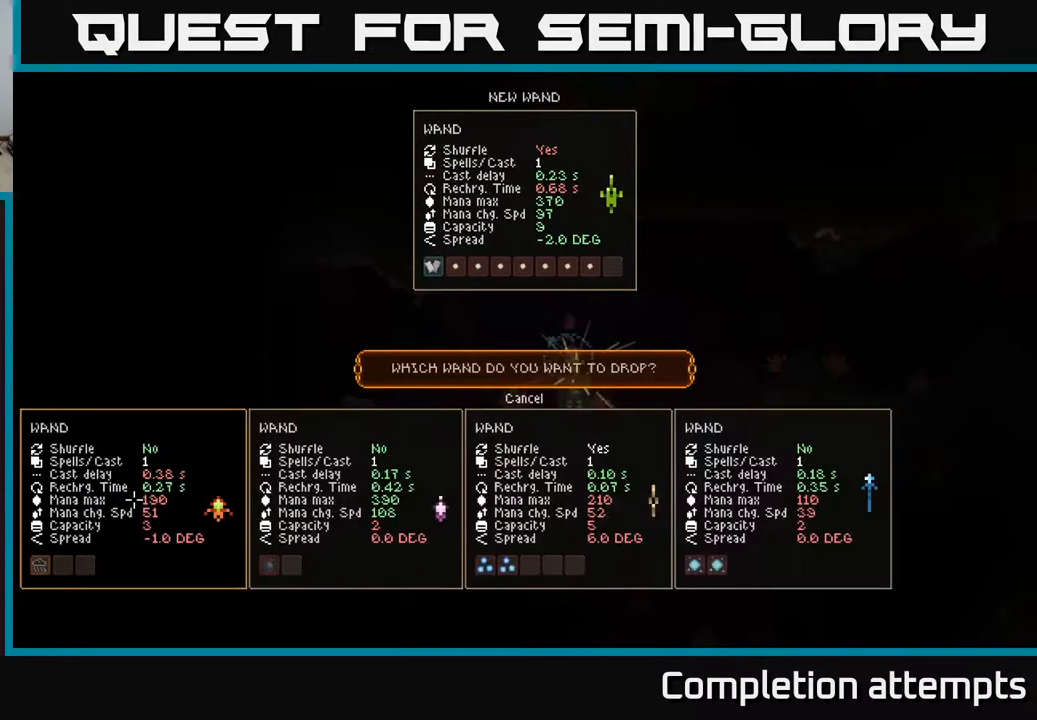
{"buttons": [], "left_stick": "center", "right_stick": "center", "events": [[250, "DPAD_DOWN", "down"], [350, "DPAD_DOWN", "up"]]}